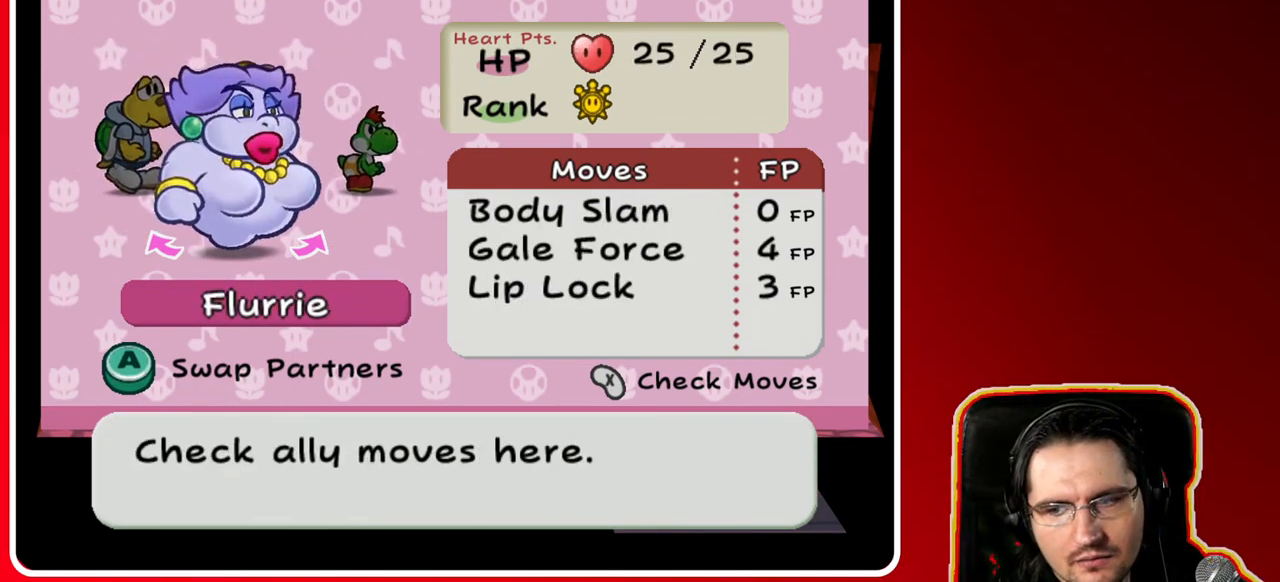
Gameplay with a controller (Nintendo layout); each line is a JSON object with the inputs held at the frame after it. "events" lists button and stick changes between this image and that frame as [ms after this image, input, new state], when the widget could be followed in between. Not read: L3 R3.
{"buttons": [], "left_stick": "center", "right_stick": "center", "events": [[150, "B", "down"], [283, "B", "up"]]}
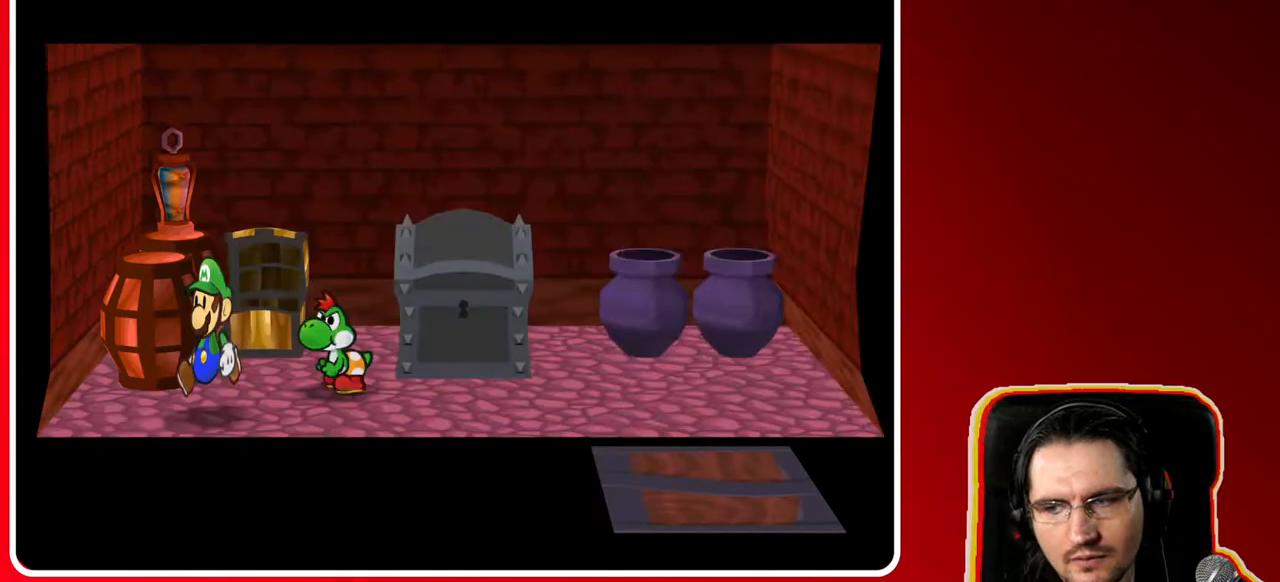
{"buttons": [], "left_stick": "right", "right_stick": "center", "events": [[367, "left_stick", "right"]]}
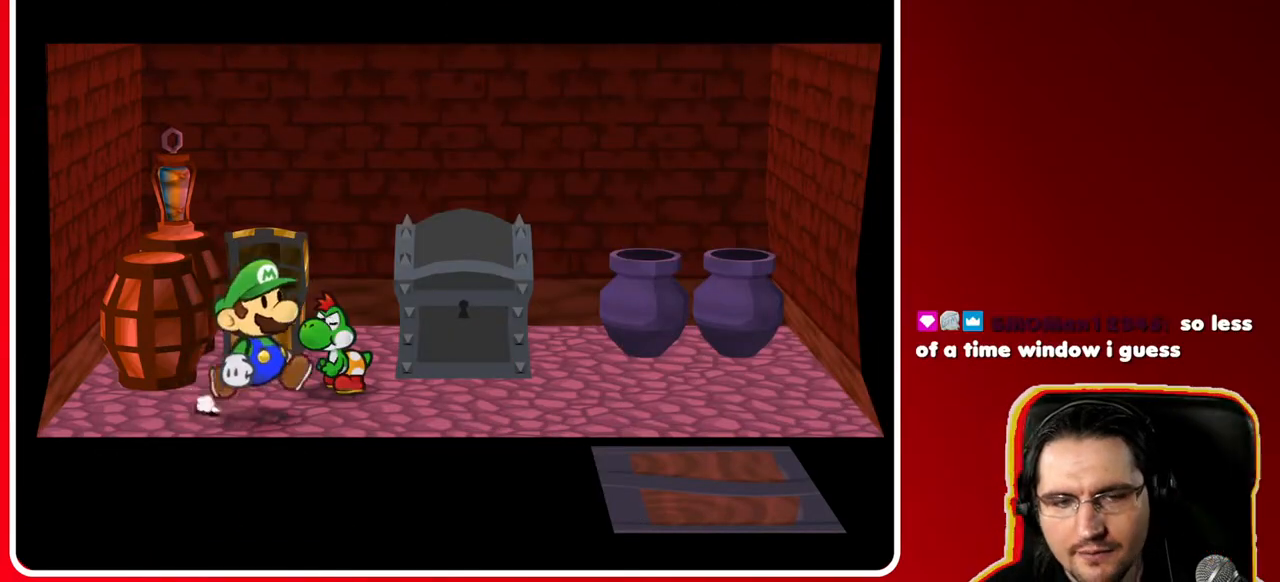
{"buttons": [], "left_stick": "up", "right_stick": "center", "events": [[283, "left_stick", "up-right"], [433, "left_stick", "up"]]}
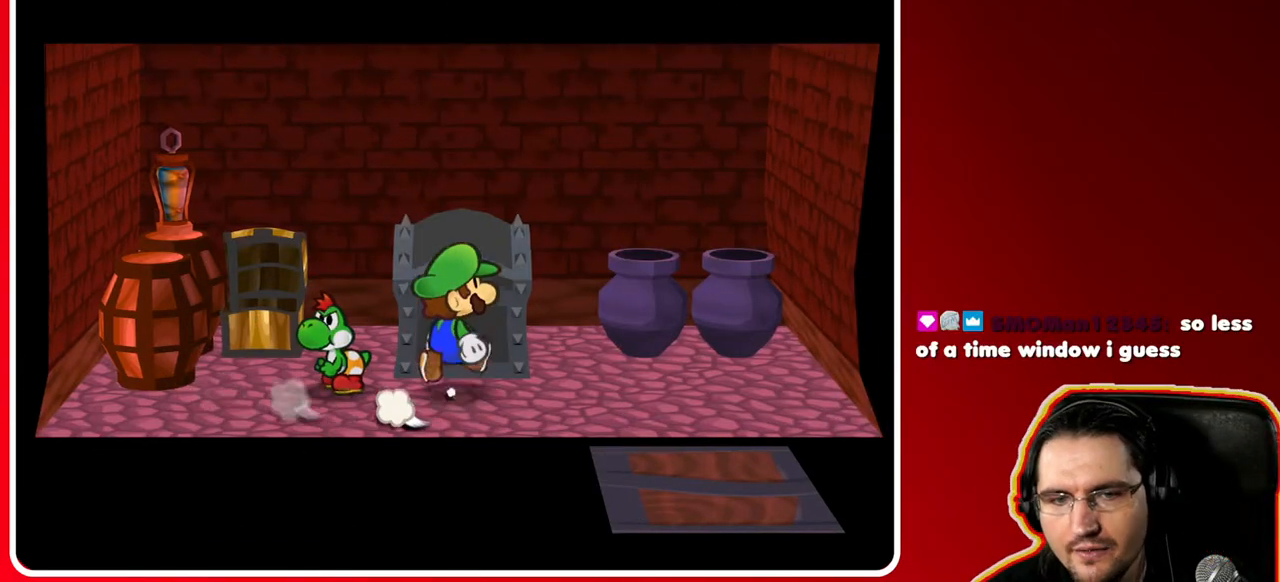
{"buttons": [], "left_stick": "center", "right_stick": "center", "events": [[233, "left_stick", "center"]]}
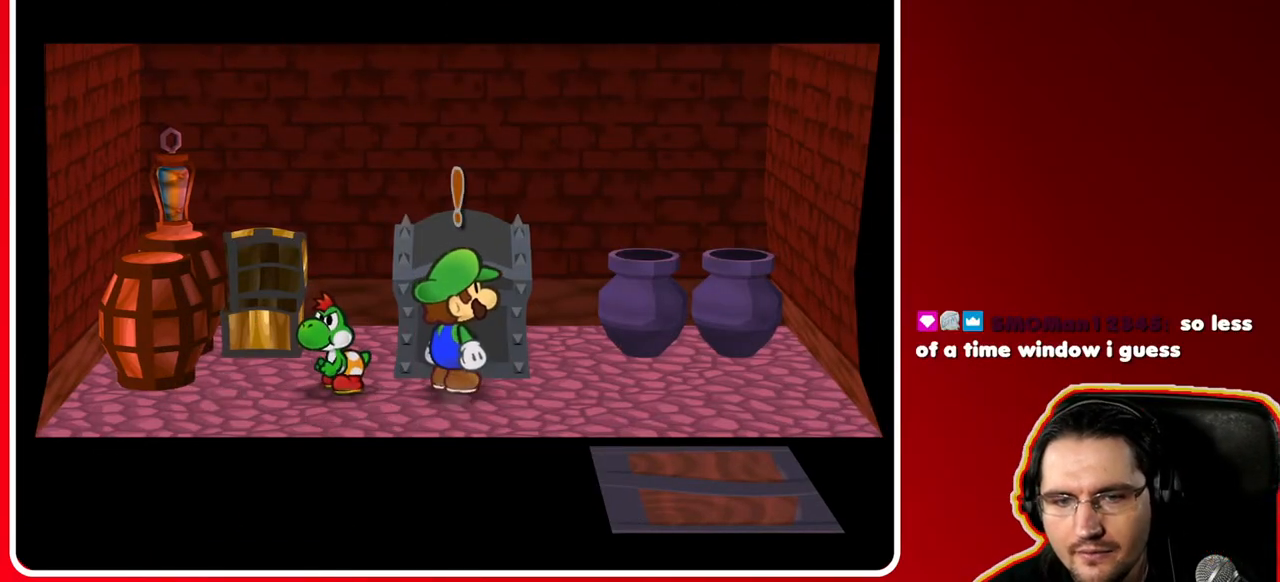
{"buttons": [], "left_stick": "up-right", "right_stick": "center", "events": [[133, "left_stick", "right"], [383, "left_stick", "up-right"]]}
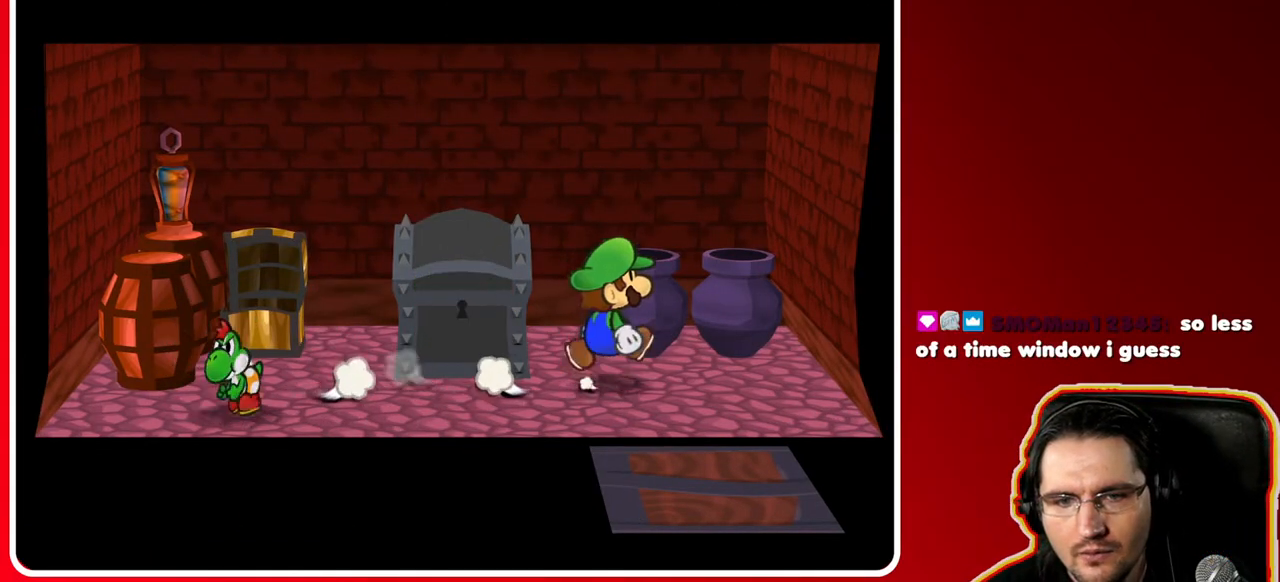
{"buttons": [], "left_stick": "center", "right_stick": "center", "events": [[17, "A", "down"], [100, "left_stick", "up"], [217, "A", "up"], [467, "left_stick", "center"]]}
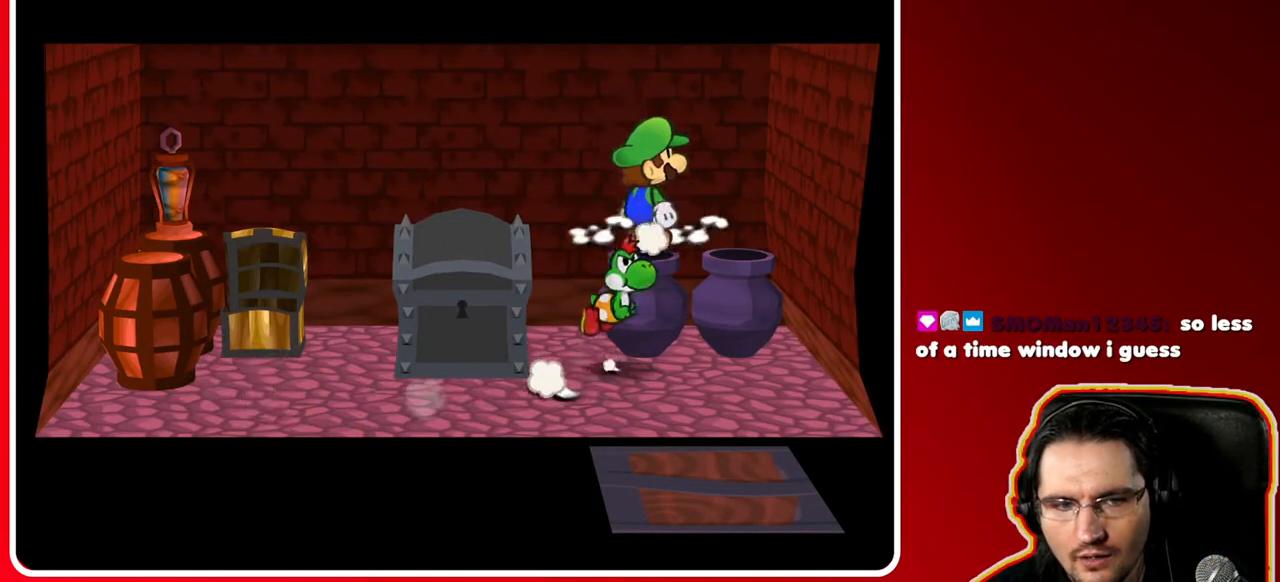
{"buttons": [], "left_stick": "up-right", "right_stick": "center", "events": [[67, "left_stick", "down"], [233, "left_stick", "center"], [450, "left_stick", "up-right"]]}
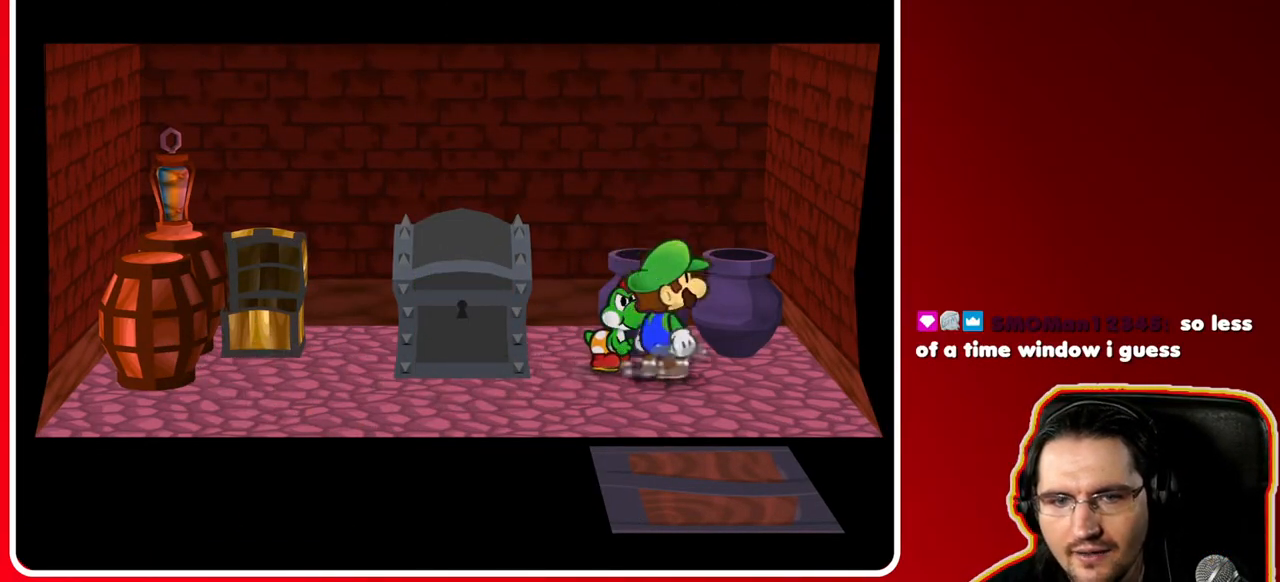
{"buttons": [], "left_stick": "up", "right_stick": "center", "events": [[83, "A", "down"], [250, "left_stick", "up"], [267, "A", "up"]]}
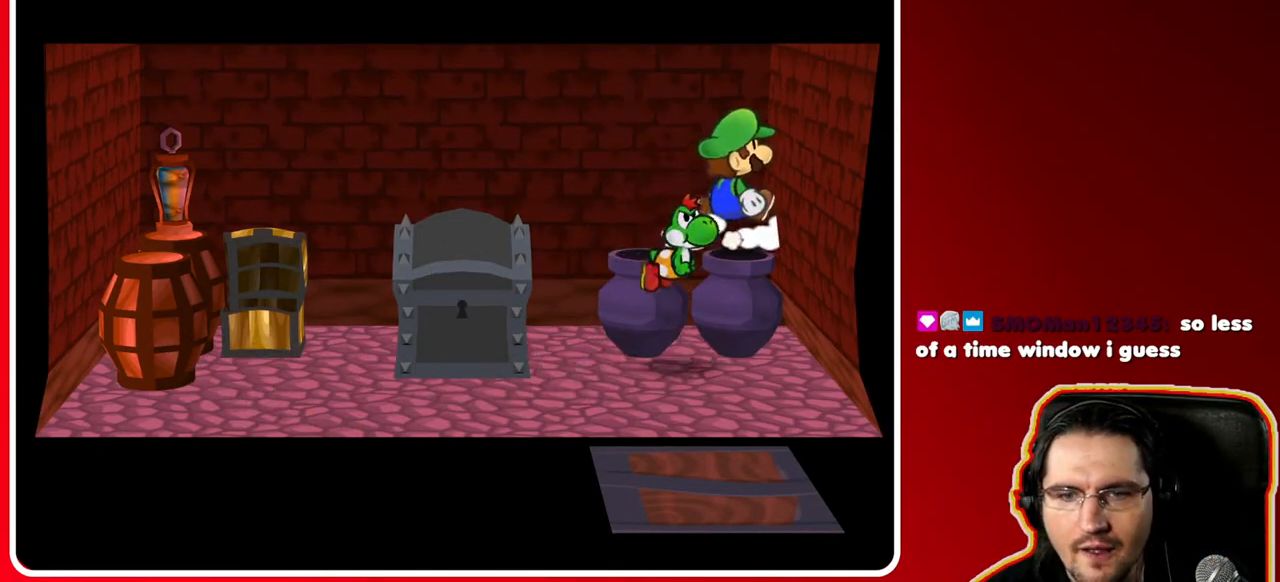
{"buttons": [], "left_stick": "up-left", "right_stick": "center", "events": [[67, "left_stick", "down"], [300, "left_stick", "up-left"]]}
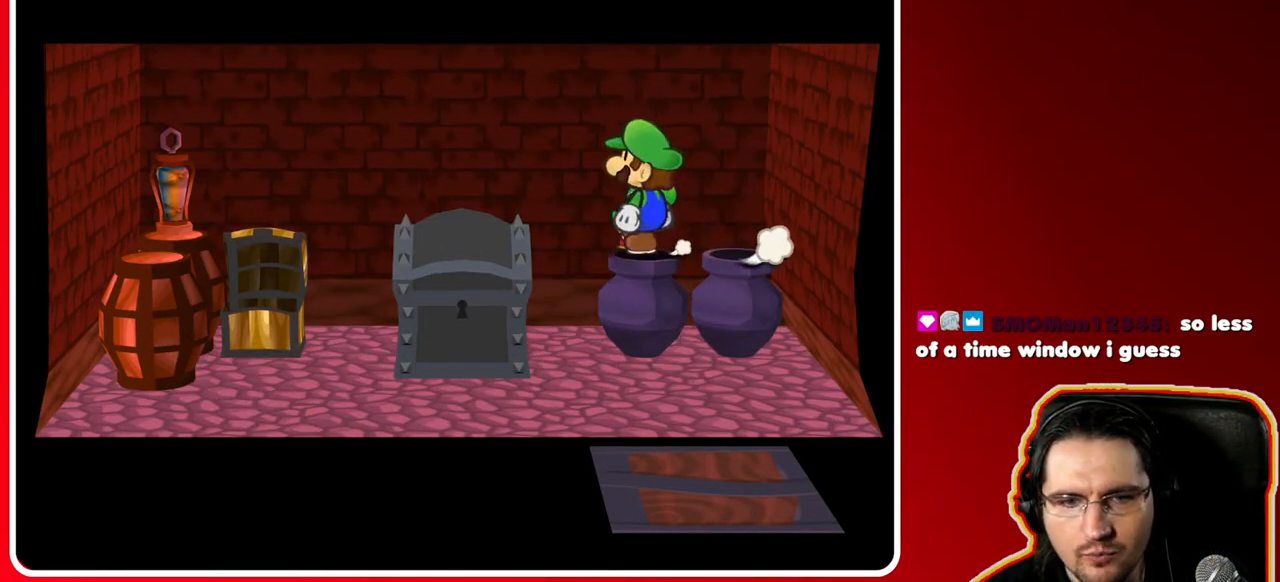
{"buttons": [], "left_stick": "up-left", "right_stick": "center", "events": [[150, "left_stick", "left"], [467, "left_stick", "up-left"]]}
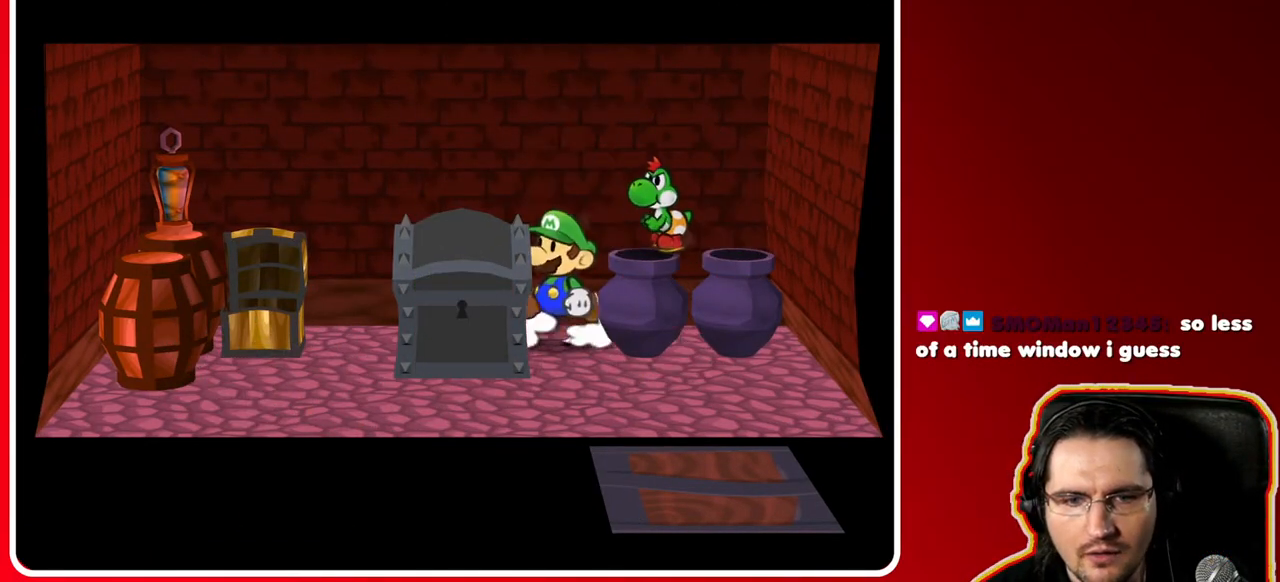
{"buttons": [], "left_stick": "down", "right_stick": "center", "events": [[383, "left_stick", "down"]]}
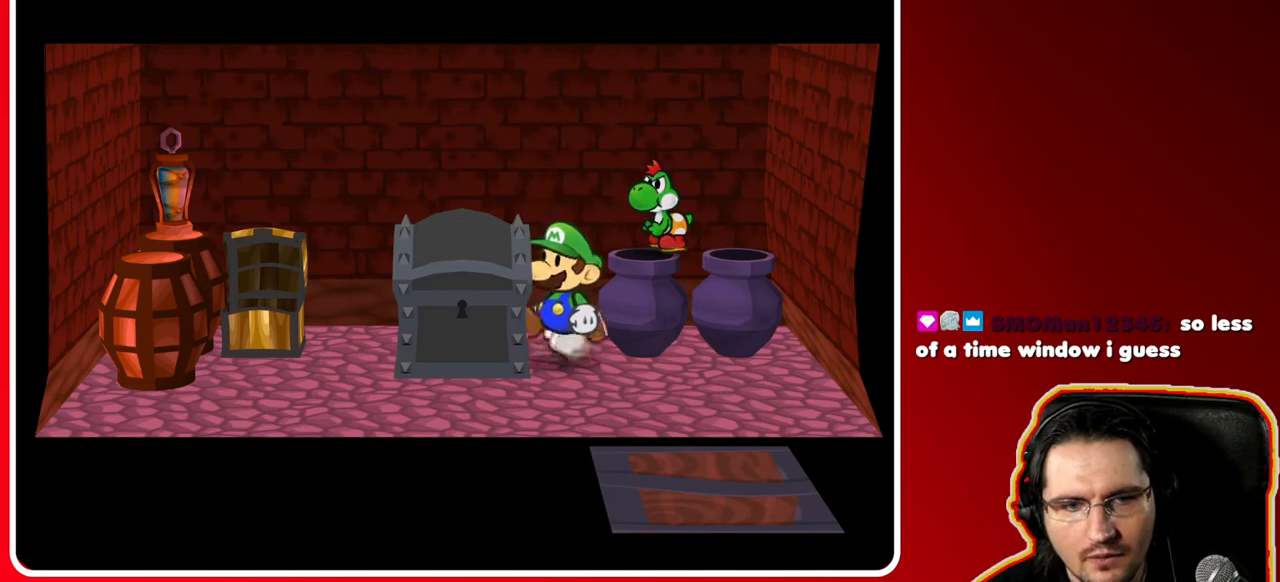
{"buttons": [], "left_stick": "up", "right_stick": "center", "events": [[300, "left_stick", "left"], [450, "left_stick", "up"]]}
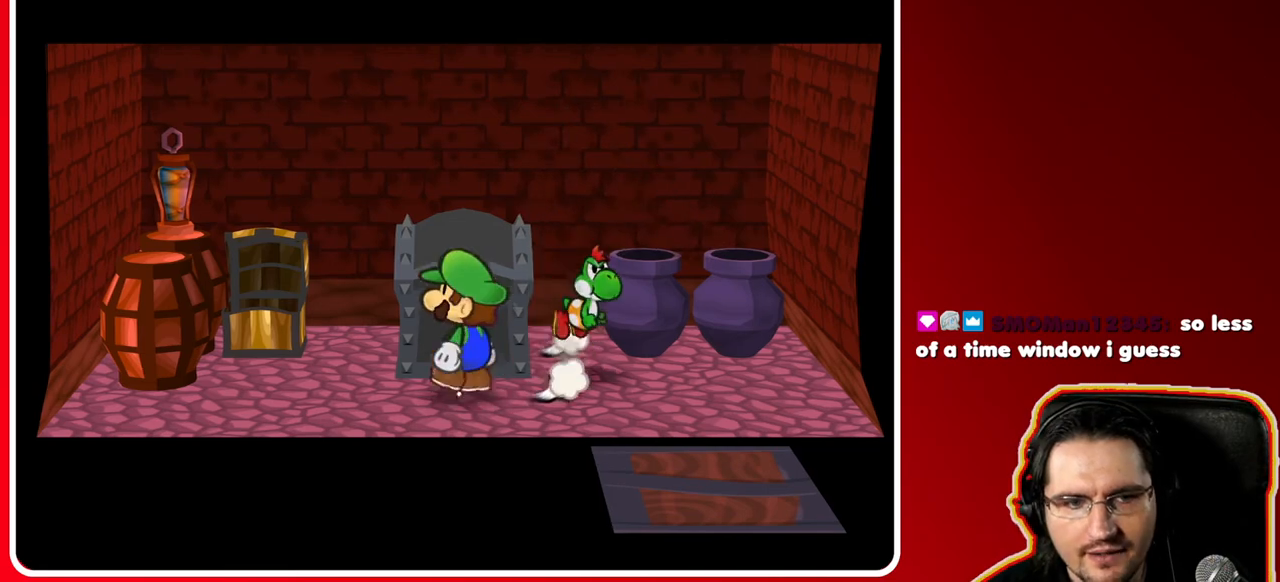
{"buttons": ["A"], "left_stick": "center", "right_stick": "center", "events": [[150, "left_stick", "center"], [350, "A", "down"]]}
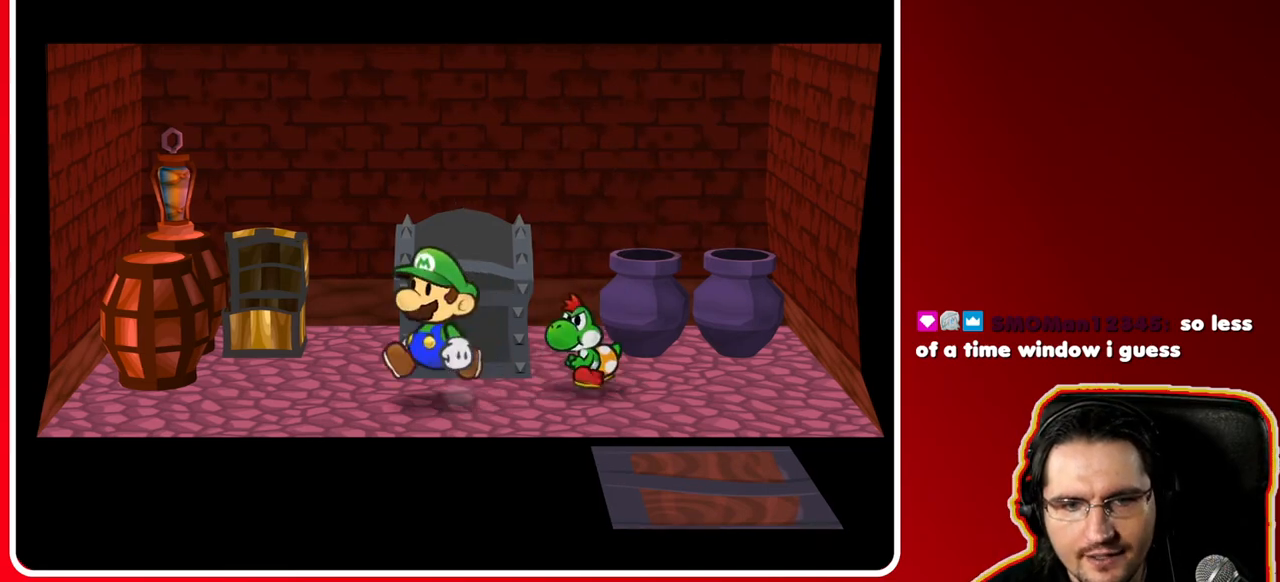
{"buttons": [], "left_stick": "center", "right_stick": "center", "events": [[50, "A", "up"]]}
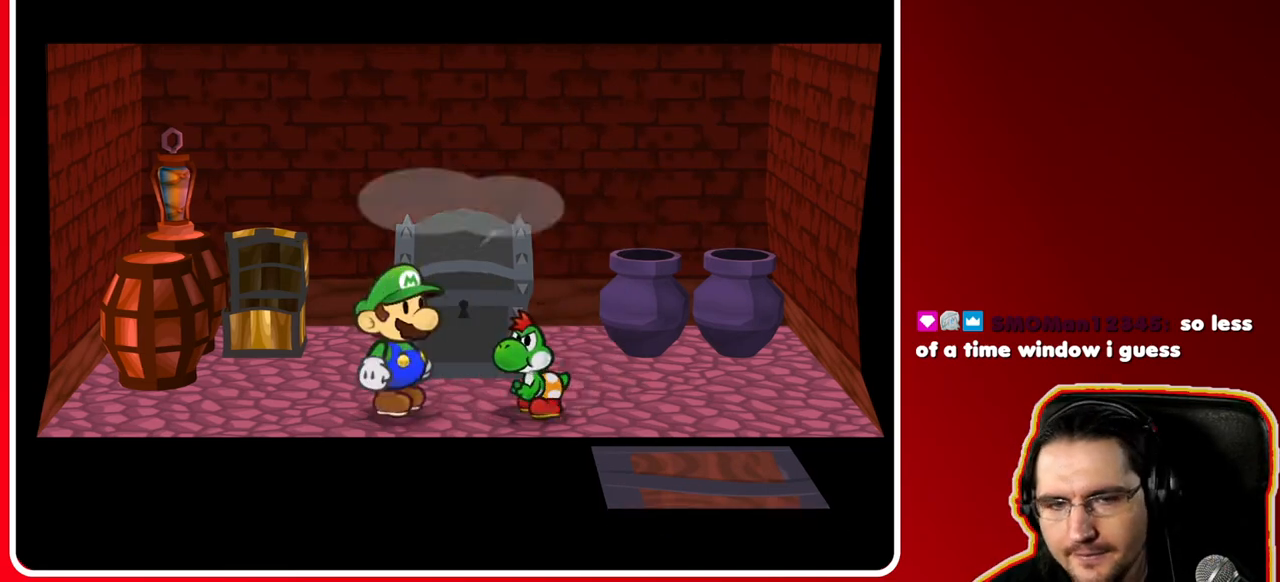
{"buttons": [], "left_stick": "center", "right_stick": "center", "events": []}
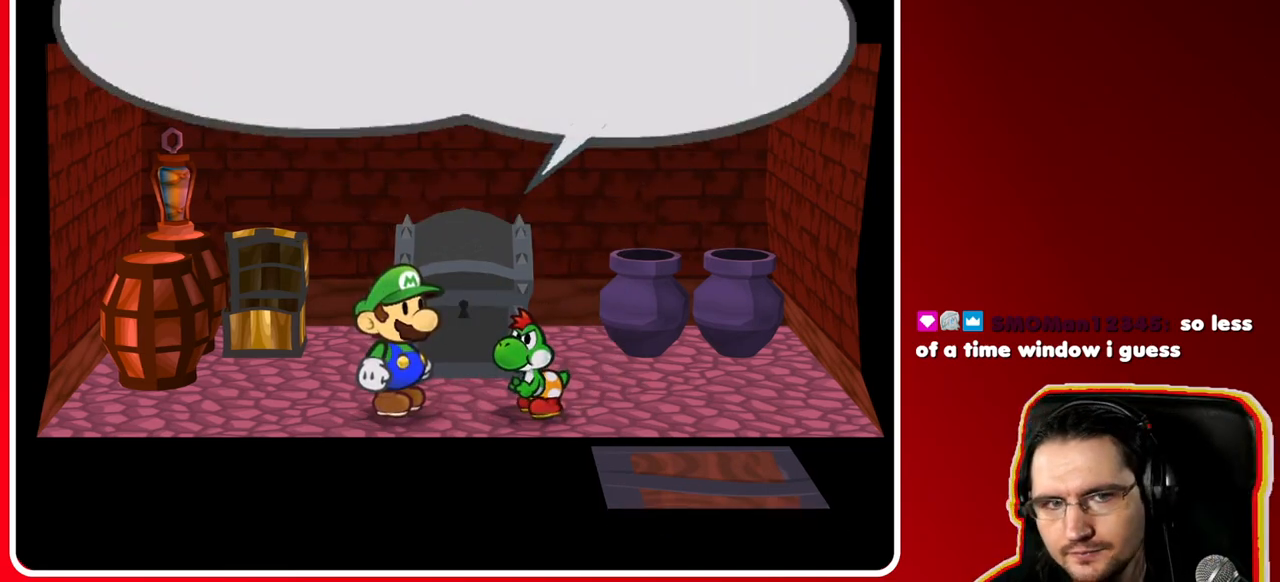
{"buttons": [], "left_stick": "center", "right_stick": "center", "events": []}
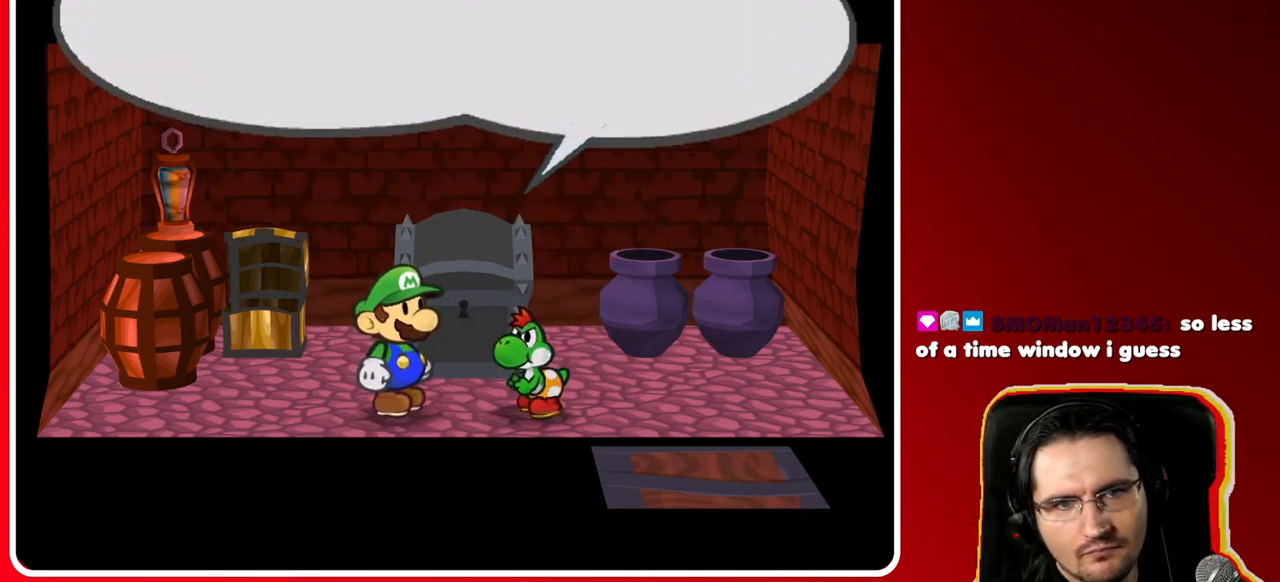
{"buttons": [], "left_stick": "center", "right_stick": "center", "events": []}
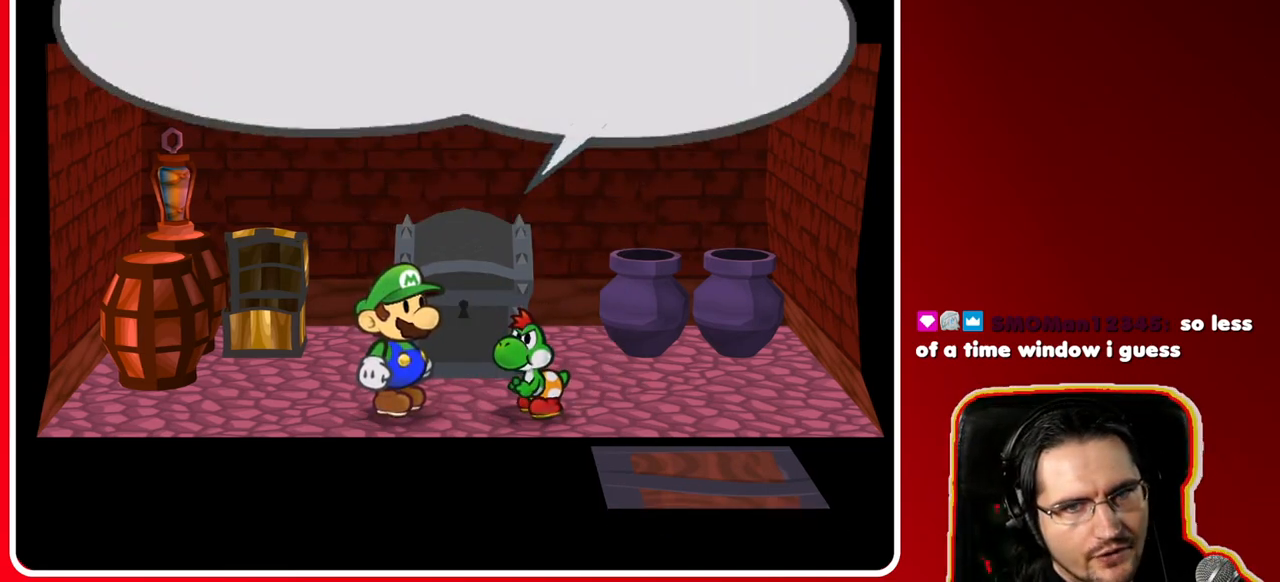
{"buttons": [], "left_stick": "center", "right_stick": "center", "events": []}
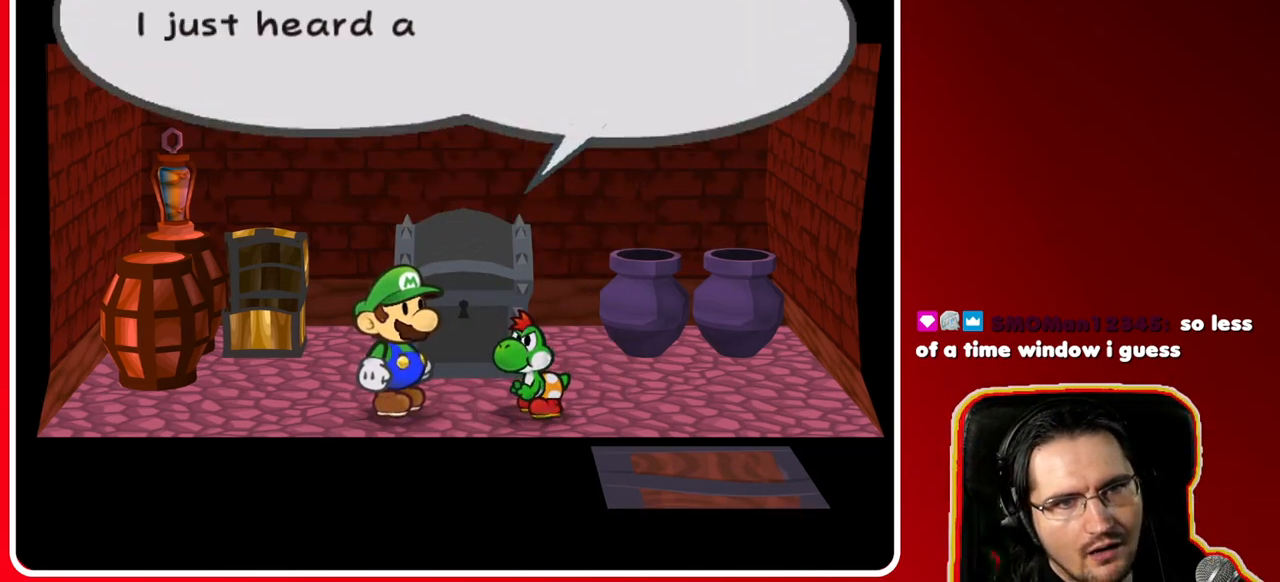
{"buttons": [], "left_stick": "center", "right_stick": "center", "events": []}
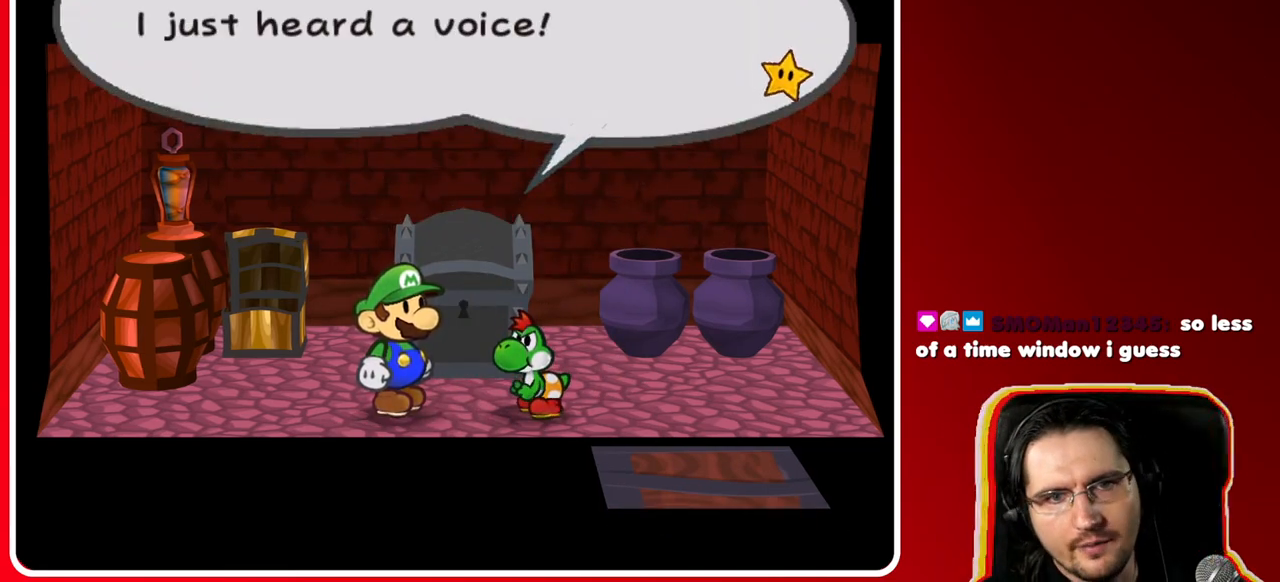
{"buttons": [], "left_stick": "center", "right_stick": "center", "events": []}
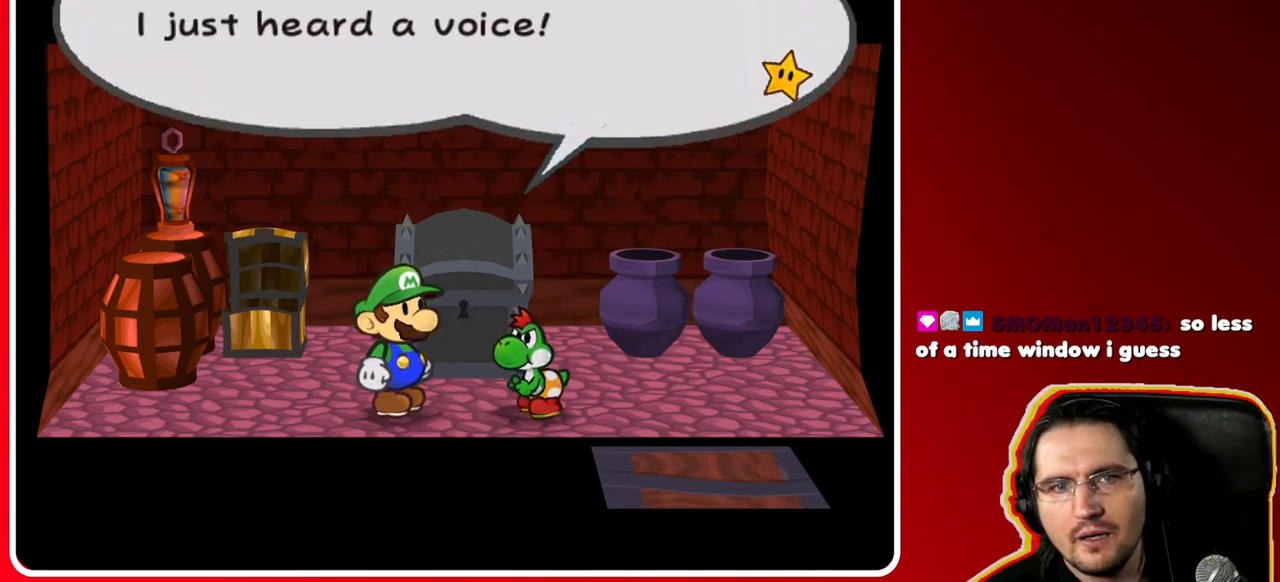
{"buttons": [], "left_stick": "center", "right_stick": "center", "events": []}
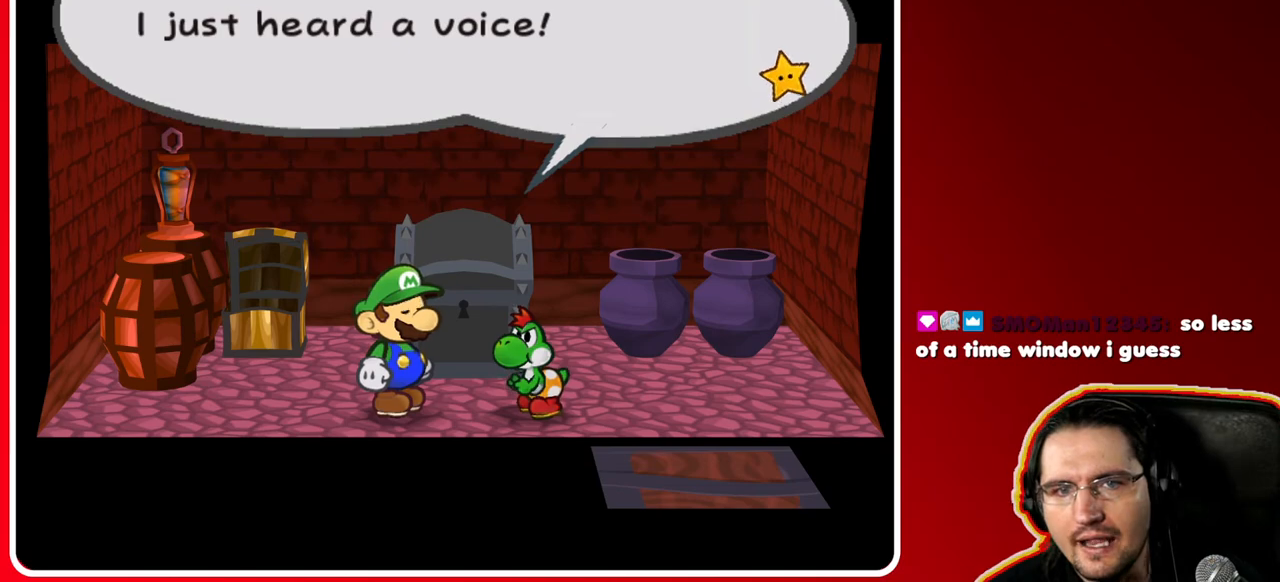
{"buttons": [], "left_stick": "center", "right_stick": "center", "events": []}
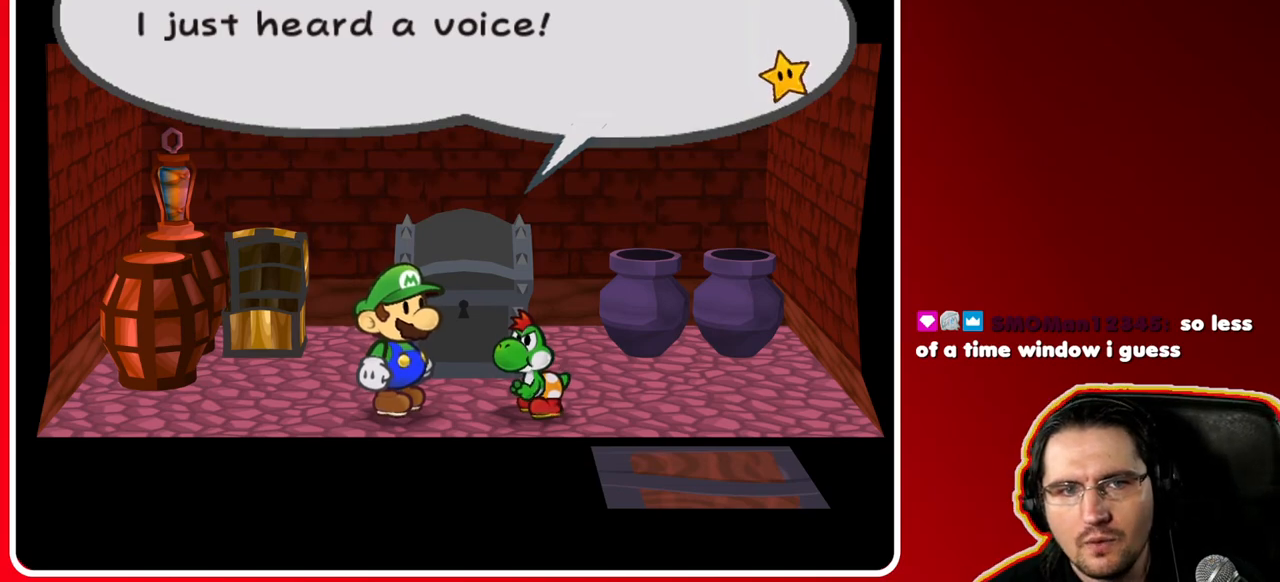
{"buttons": [], "left_stick": "center", "right_stick": "center", "events": [[350, "A", "down"], [483, "A", "up"]]}
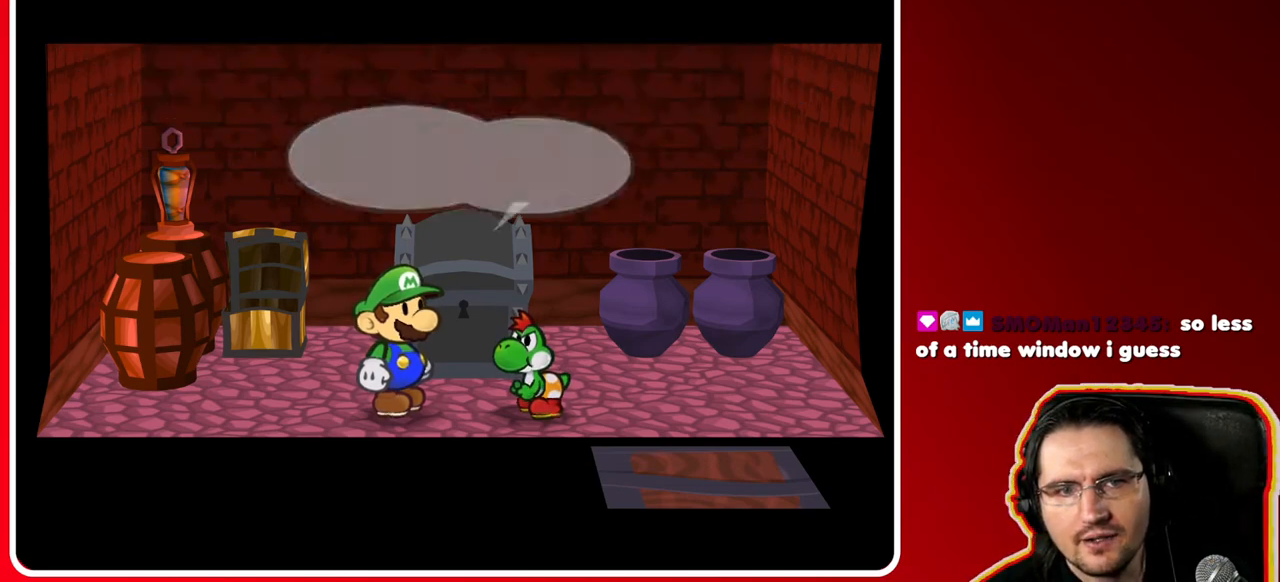
{"buttons": [], "left_stick": "center", "right_stick": "center", "events": []}
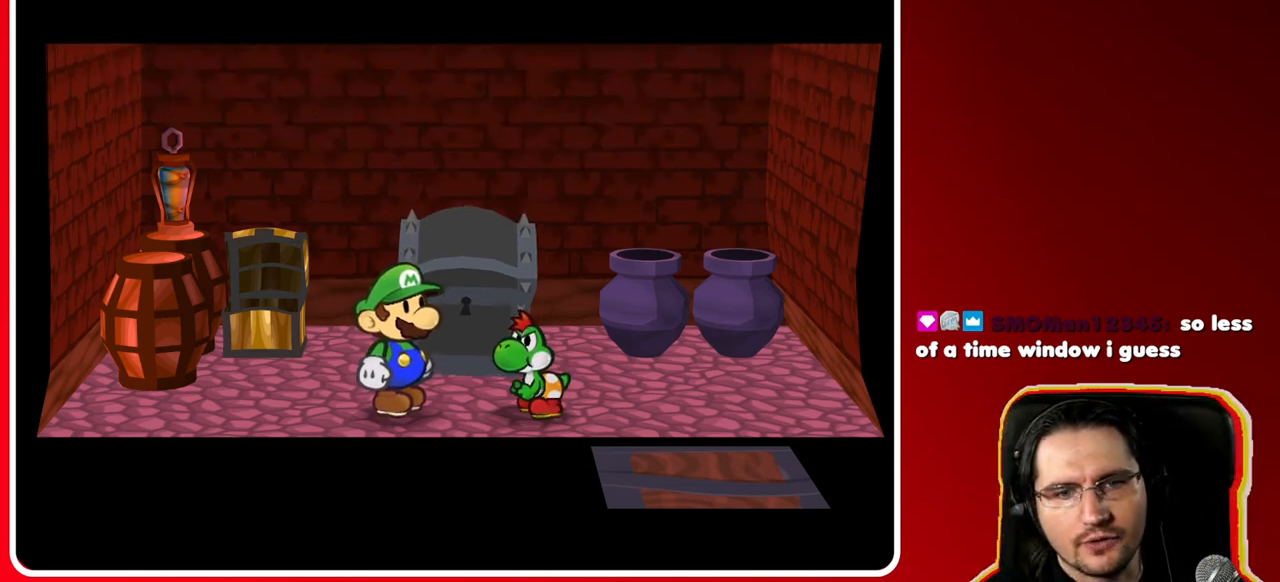
{"buttons": [], "left_stick": "center", "right_stick": "center", "events": []}